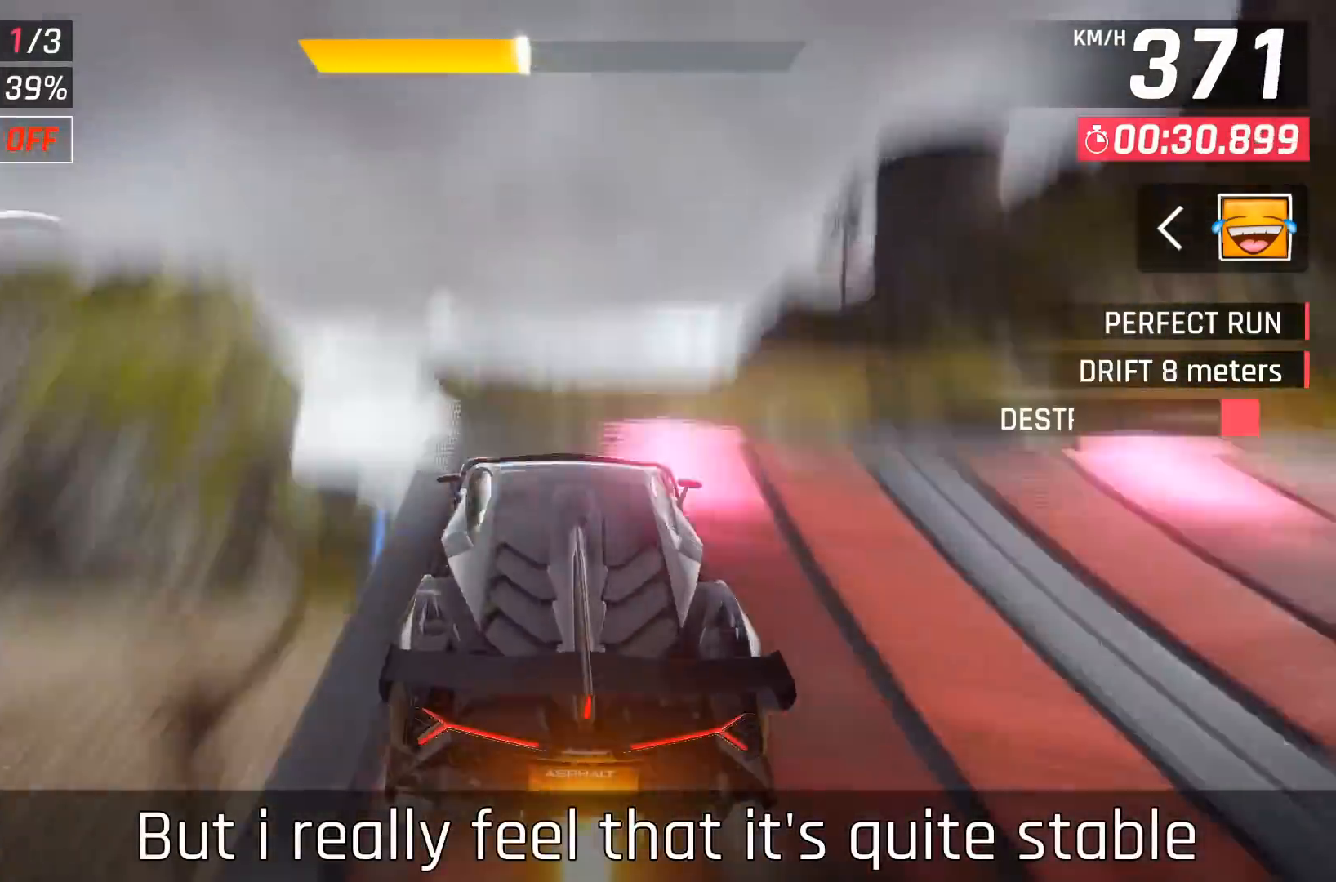
Gameplay with a controller (Xbox layout); each line is a JSON object with the inputs held at the frame after it. "events" lists button and stick changes between this image and that frame as [ms after this image, input, new state], when the widget could be followed in between. Not read: right_stick.
{"buttons": ["A"], "left_stick": "center", "events": [[133, "X", "up"], [183, "left_stick", "center"], [200, "A", "down"], [283, "A", "up"], [350, "A", "down"]]}
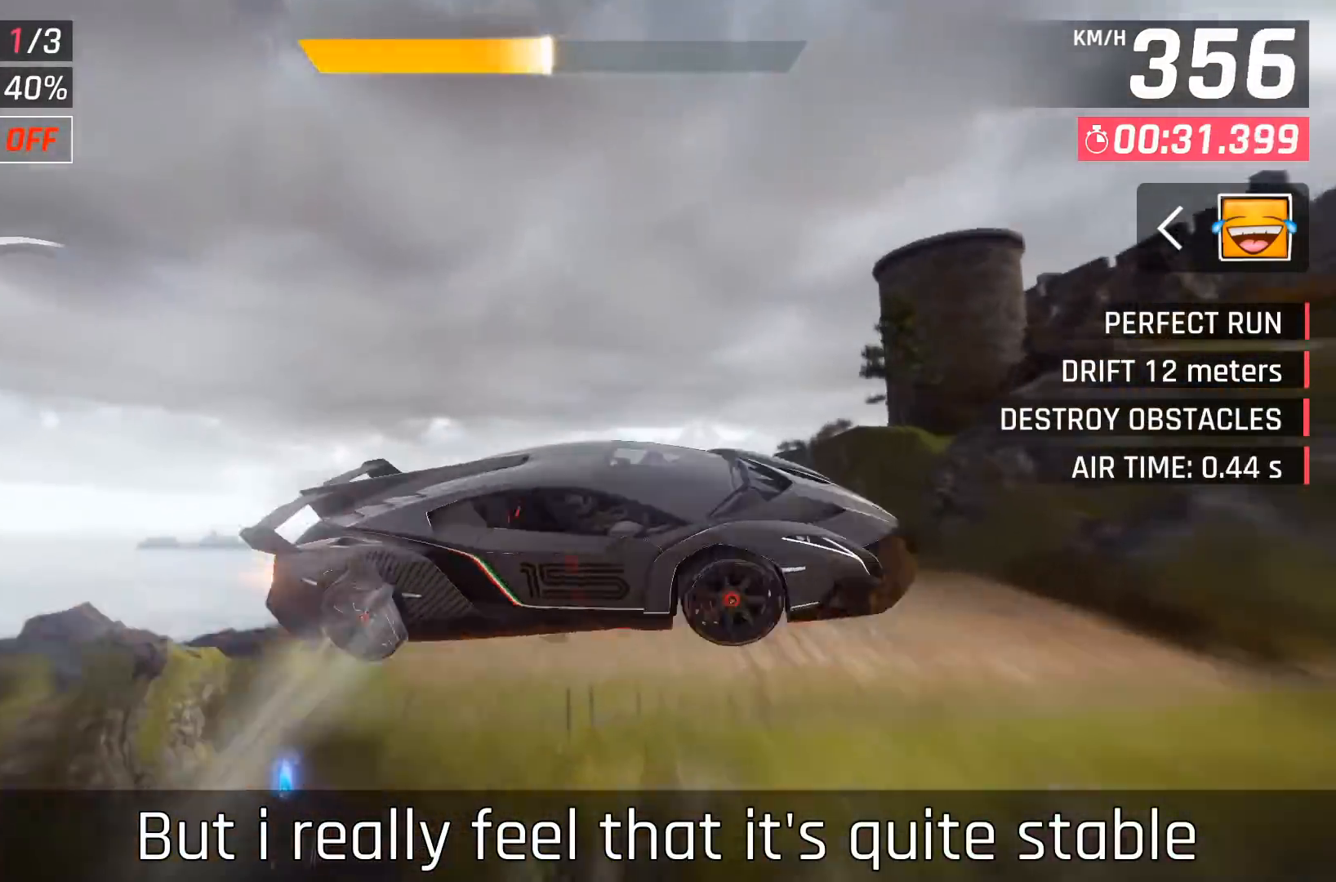
{"buttons": ["A"], "left_stick": "center", "events": [[167, "A", "up"], [183, "A", "down"]]}
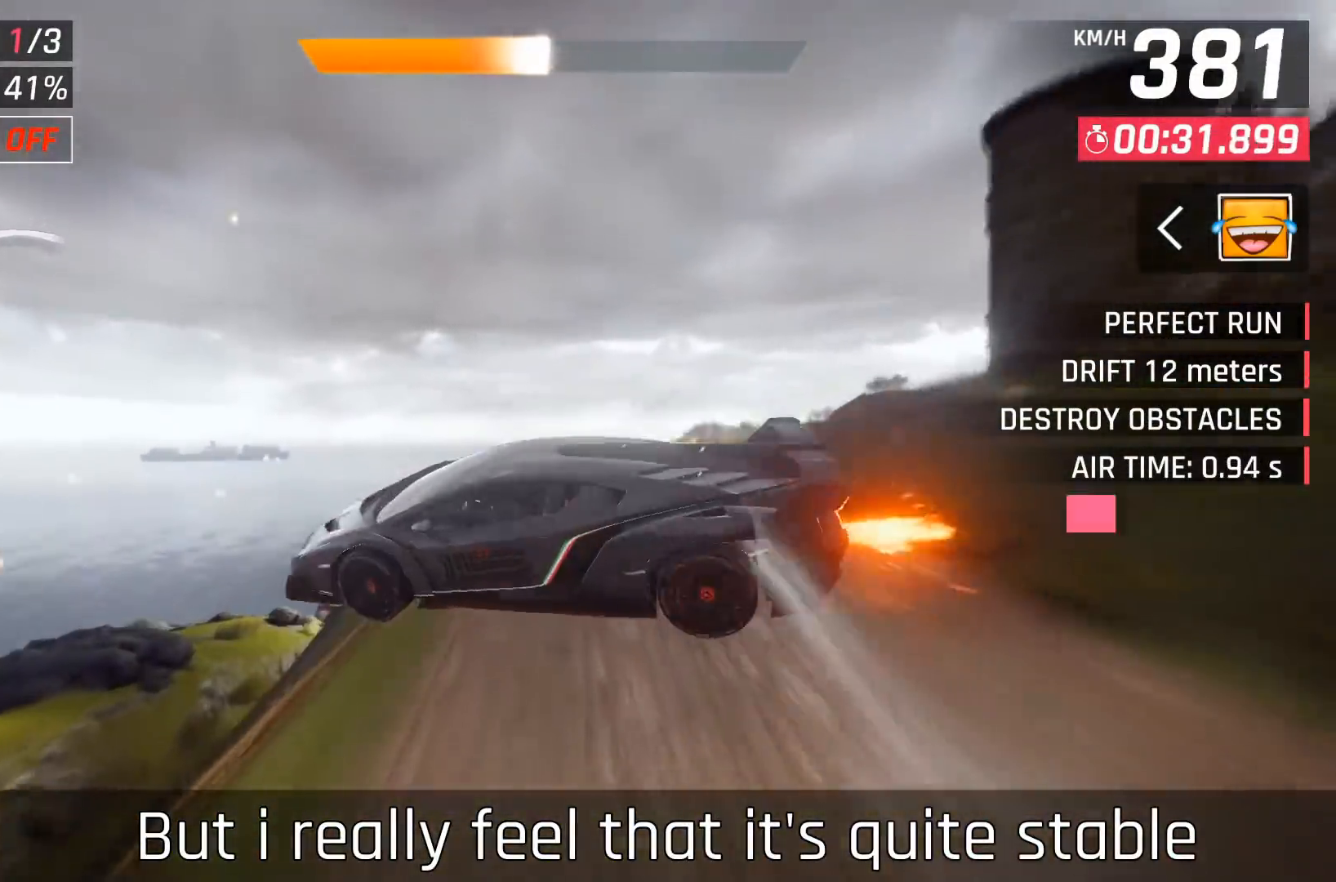
{"buttons": [], "left_stick": "right", "events": [[83, "A", "up"], [117, "left_stick", "right"]]}
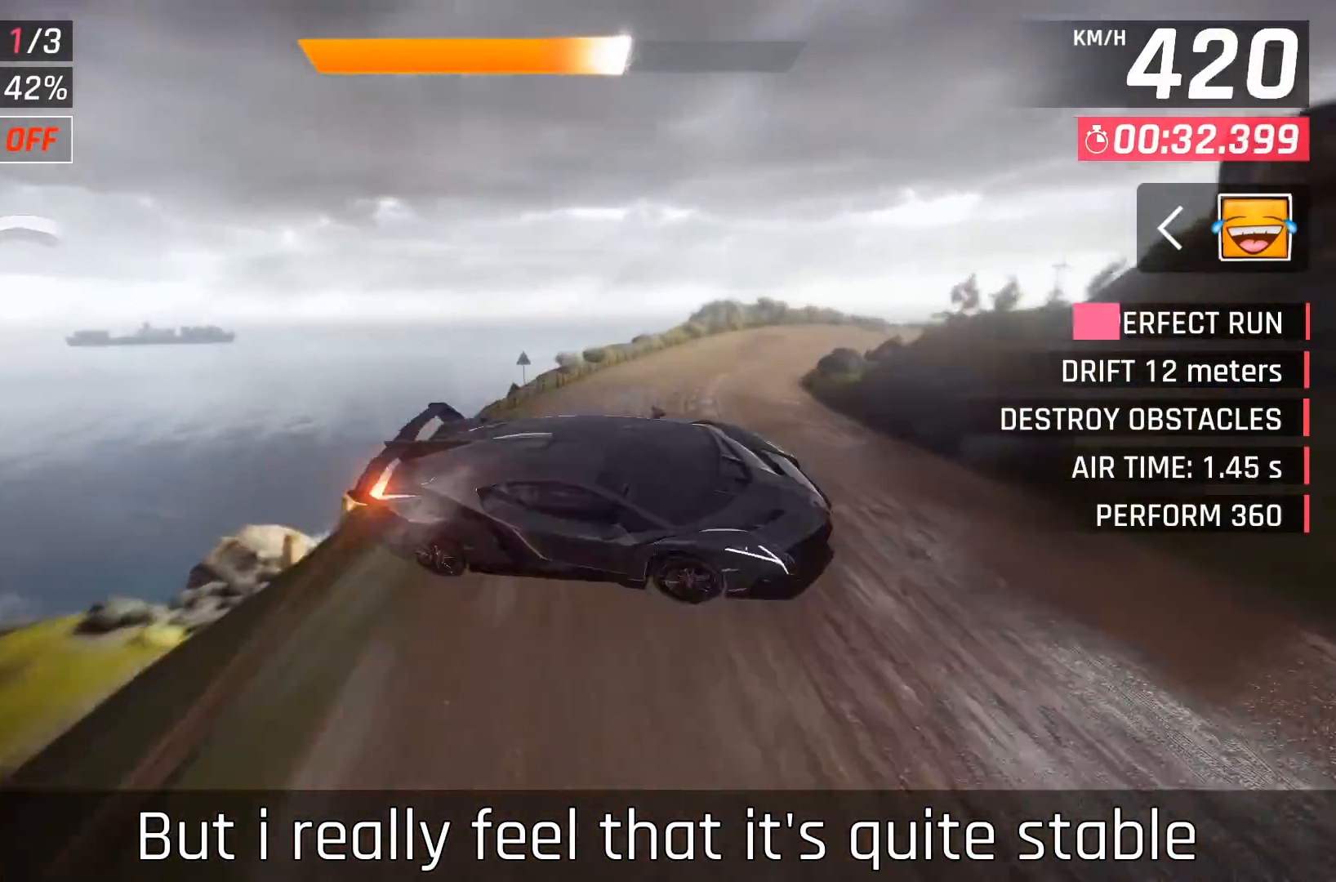
{"buttons": ["X"], "left_stick": "right", "events": [[433, "X", "down"]]}
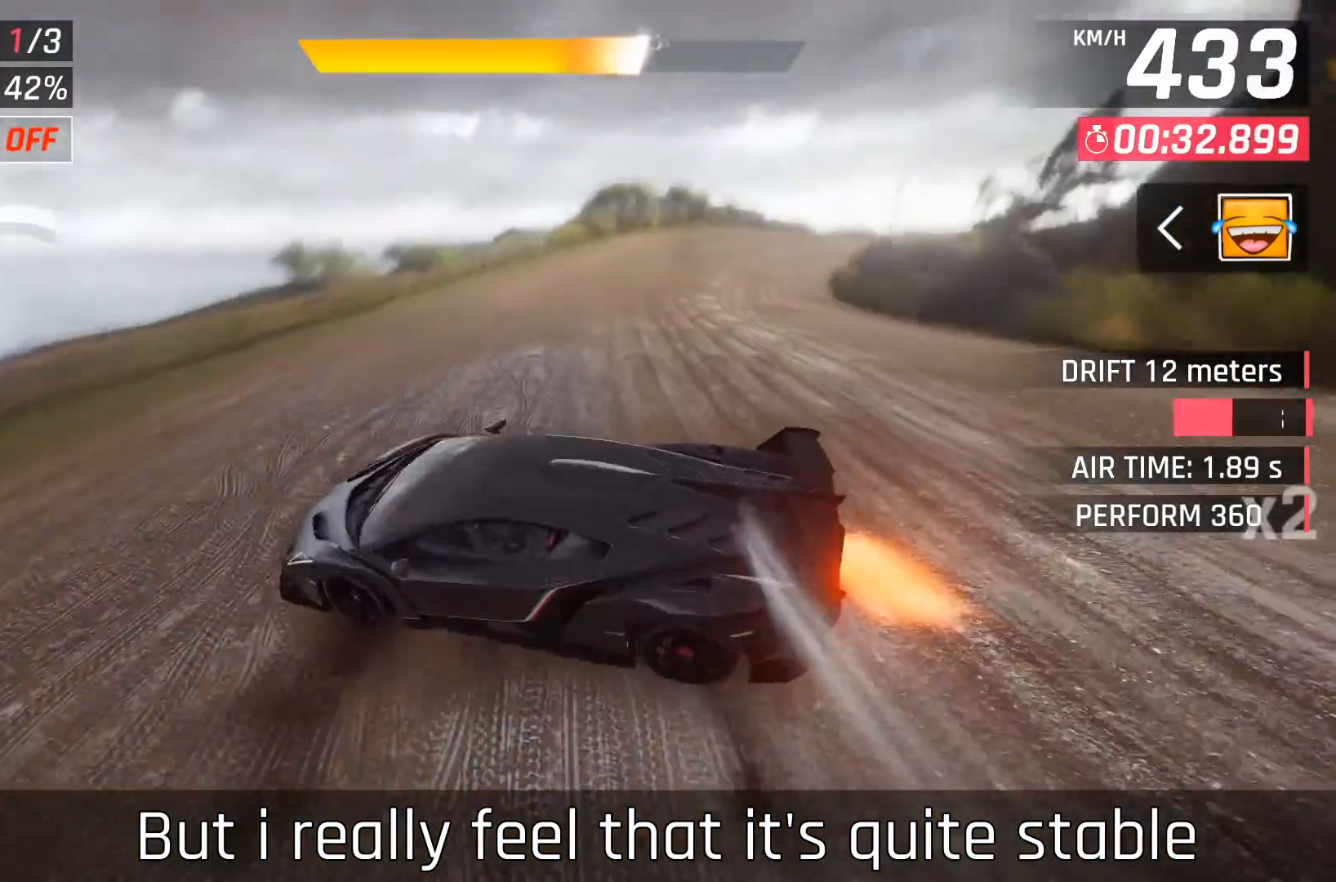
{"buttons": [], "left_stick": "right", "events": [[83, "X", "up"]]}
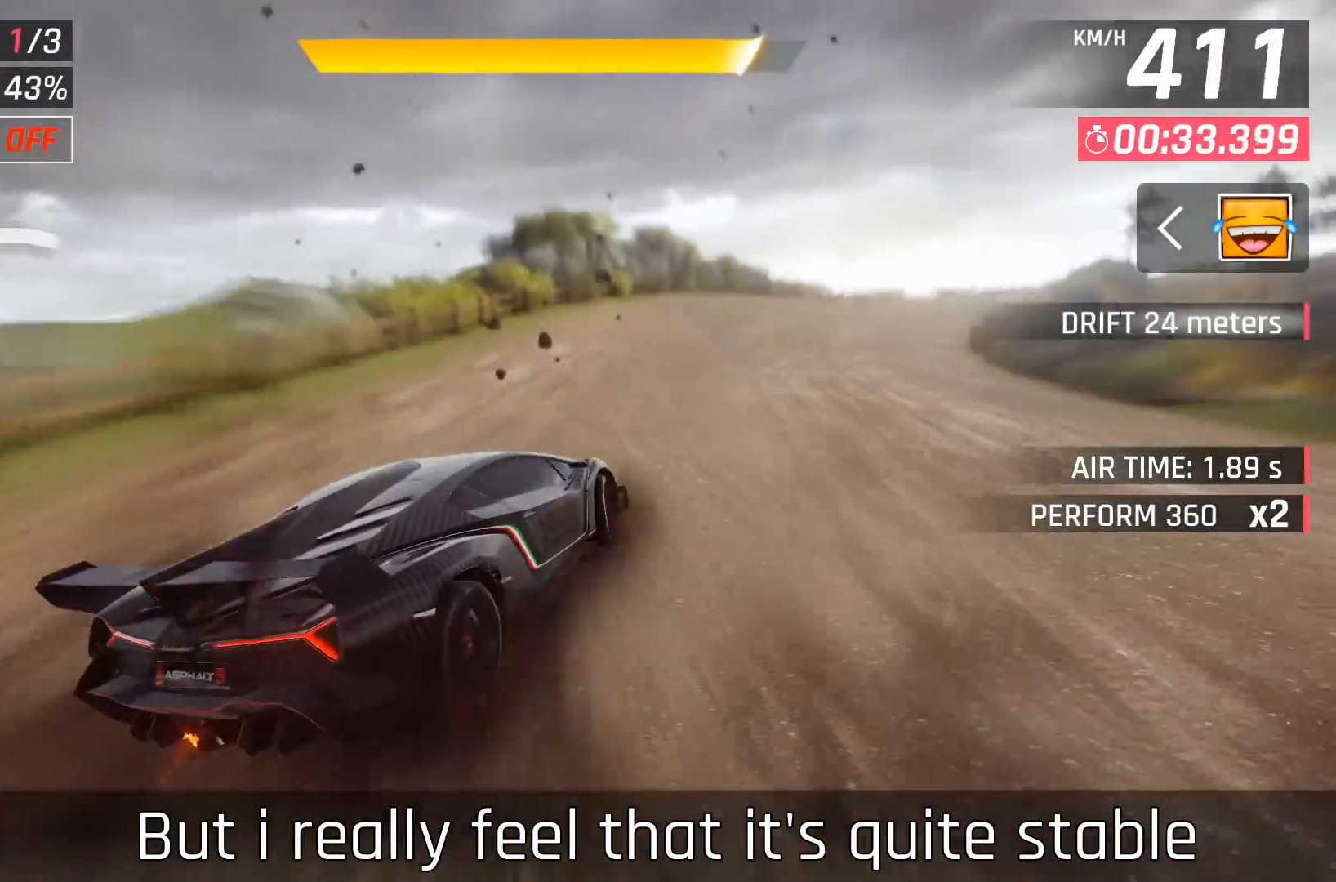
{"buttons": ["X"], "left_stick": "center", "events": [[250, "left_stick", "center"], [400, "X", "down"]]}
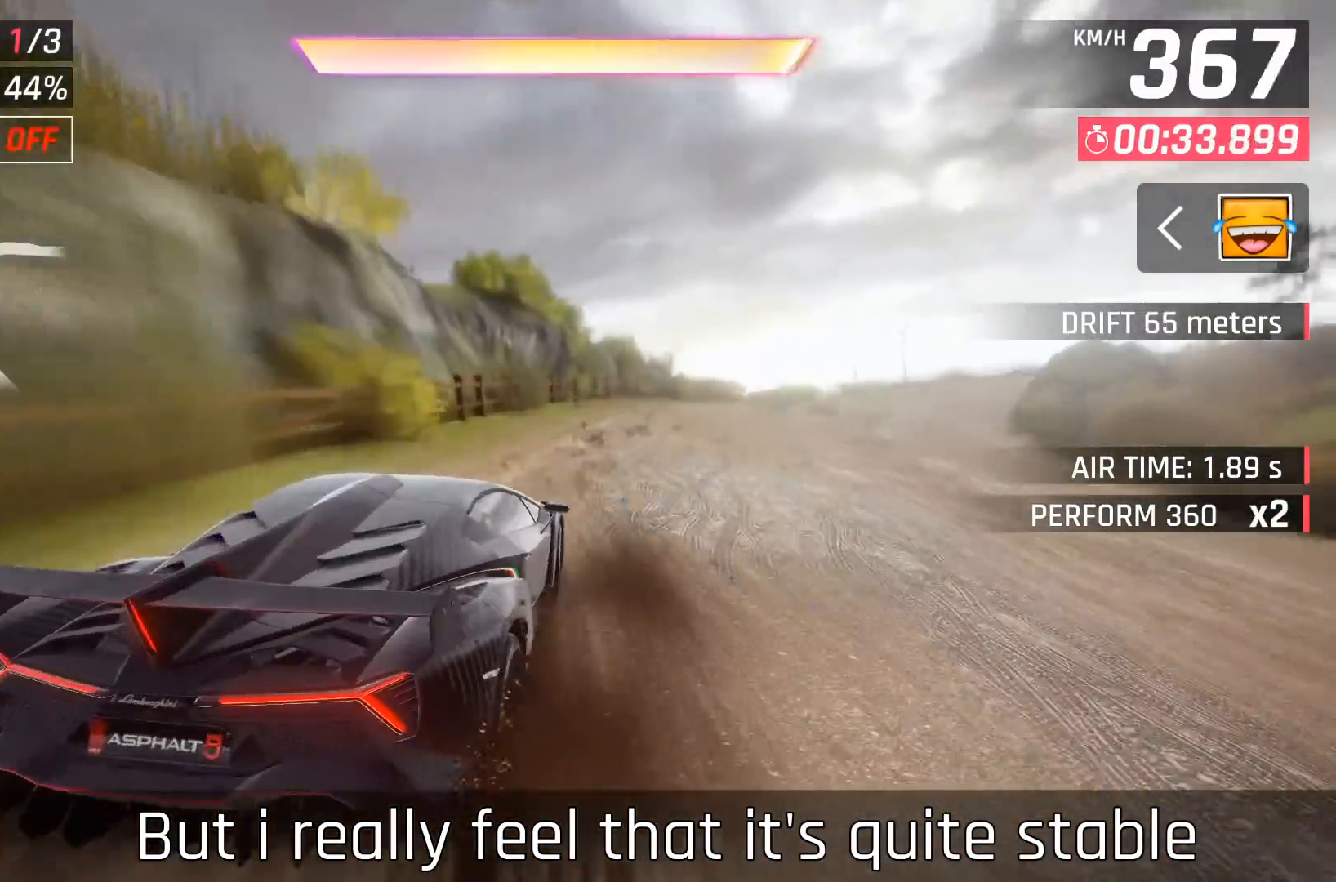
{"buttons": [], "left_stick": "center", "events": [[17, "X", "up"], [183, "A", "down"], [217, "DPAD_RIGHT", "down"], [300, "A", "up"], [333, "DPAD_RIGHT", "up"], [367, "A", "down"], [433, "A", "up"]]}
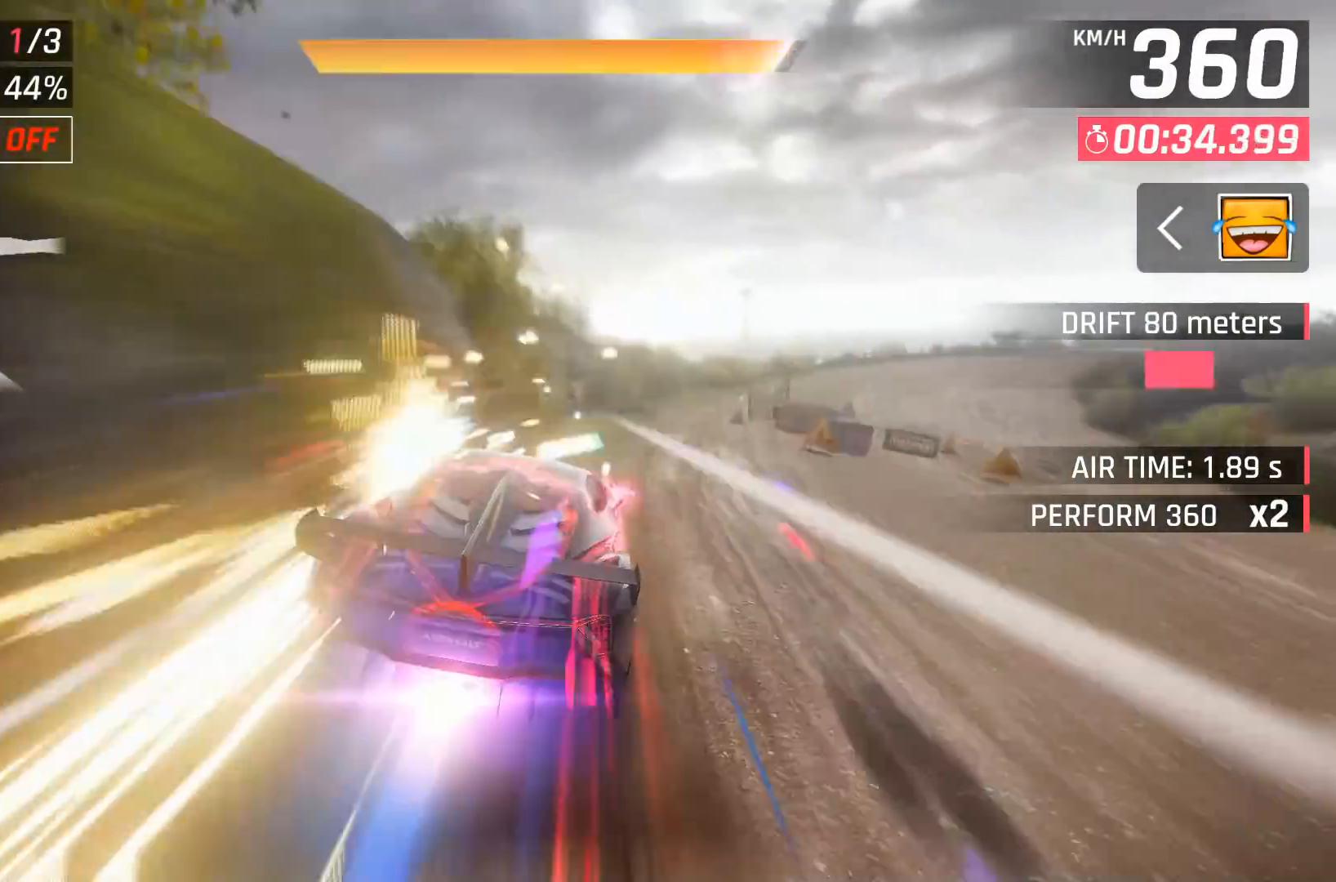
{"buttons": [], "left_stick": "center", "events": [[333, "X", "down"], [500, "X", "up"]]}
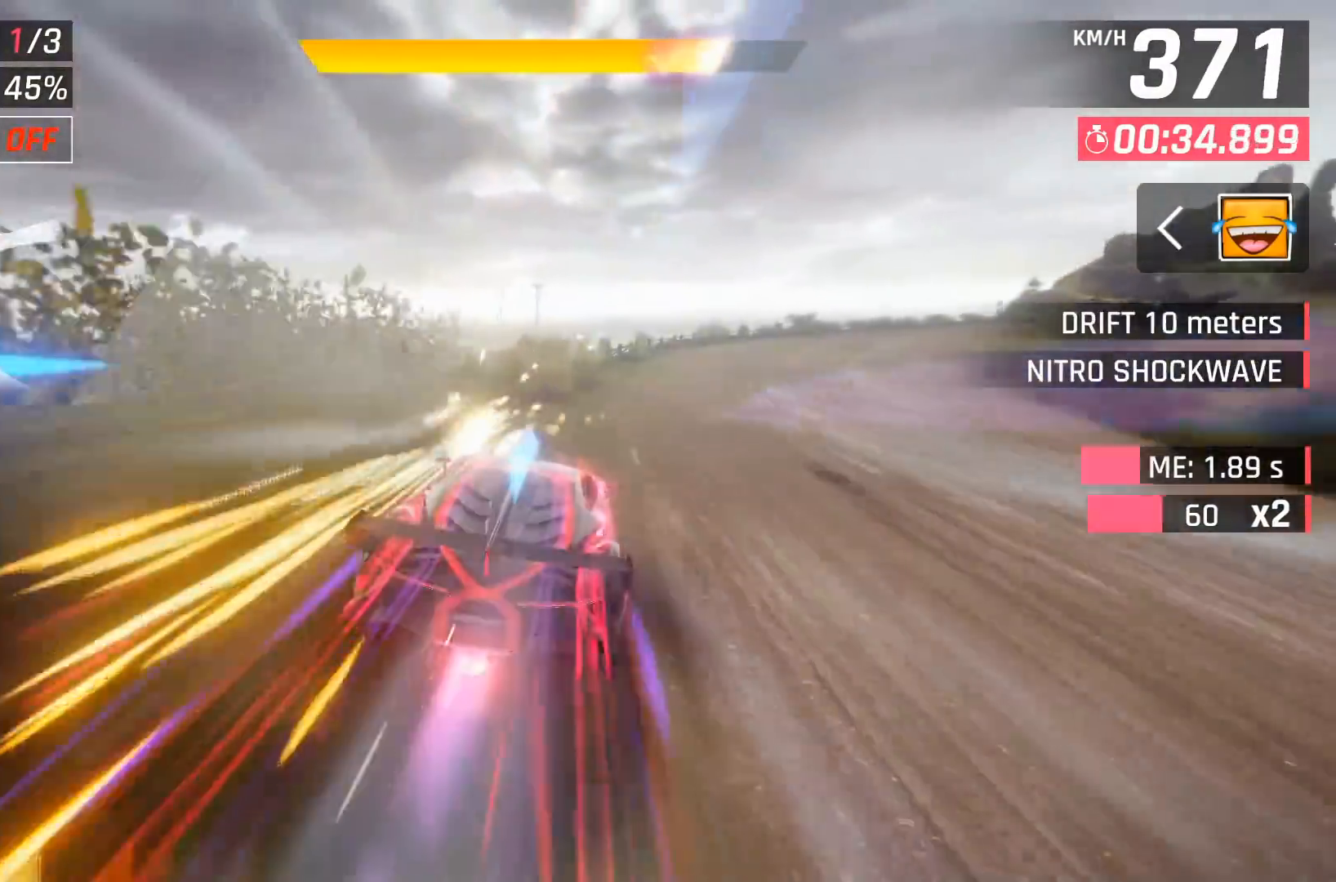
{"buttons": [], "left_stick": "center", "events": []}
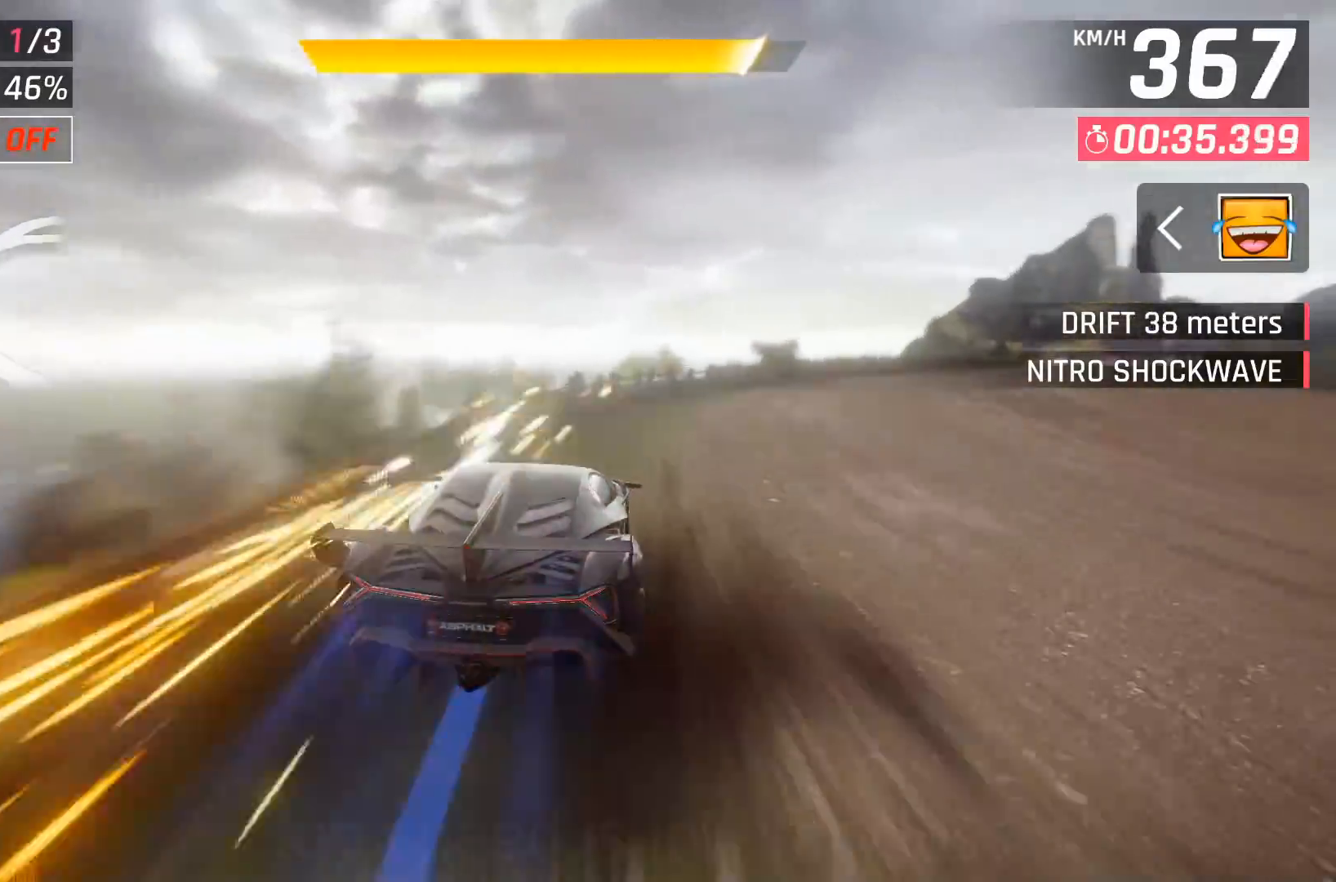
{"buttons": [], "left_stick": "center", "events": [[50, "X", "down"], [200, "X", "up"]]}
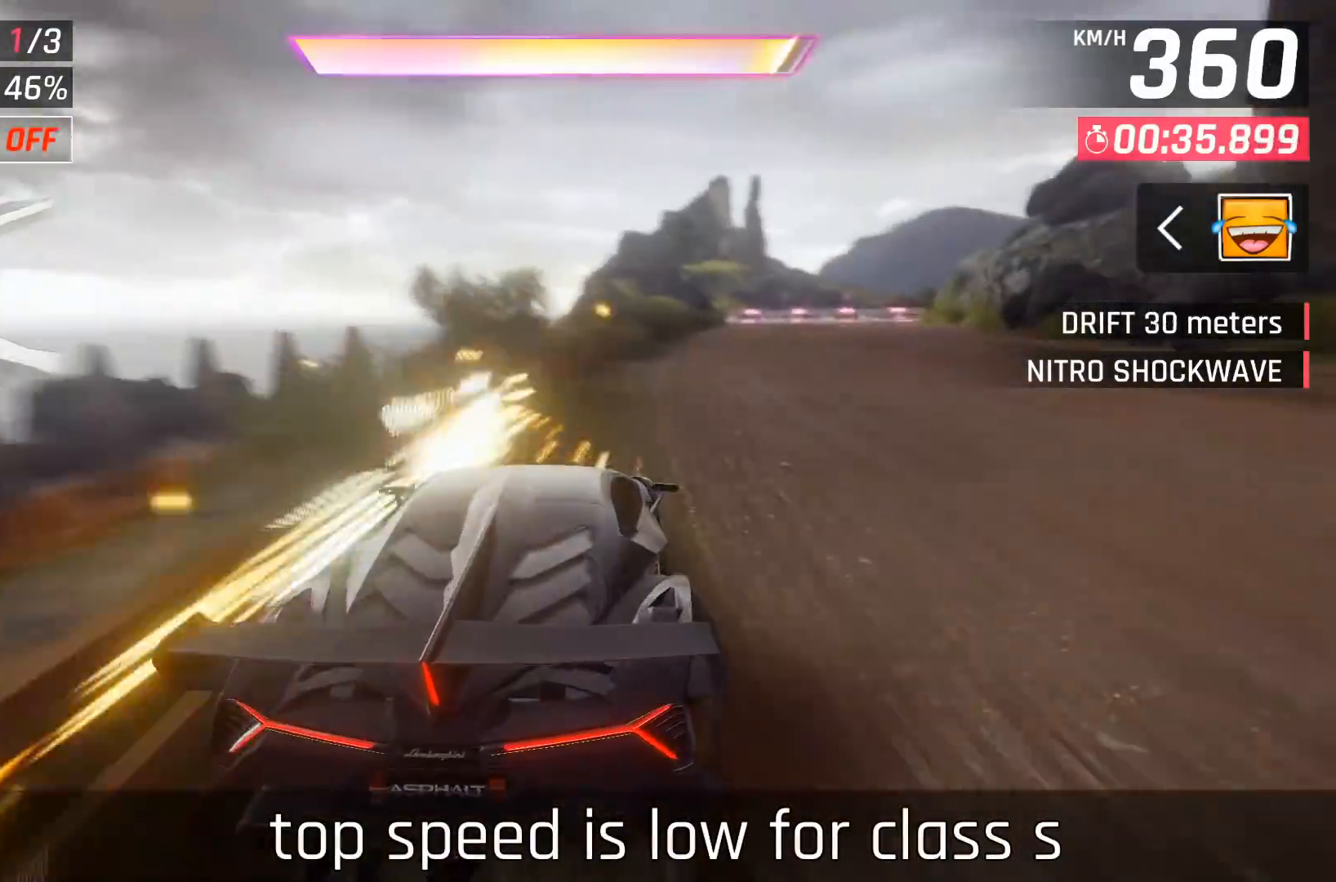
{"buttons": ["A", "DPAD_RIGHT"], "left_stick": "center", "events": [[167, "A", "down"], [167, "DPAD_RIGHT", "down"], [250, "A", "up"], [300, "A", "down"], [417, "A", "up"], [467, "A", "down"]]}
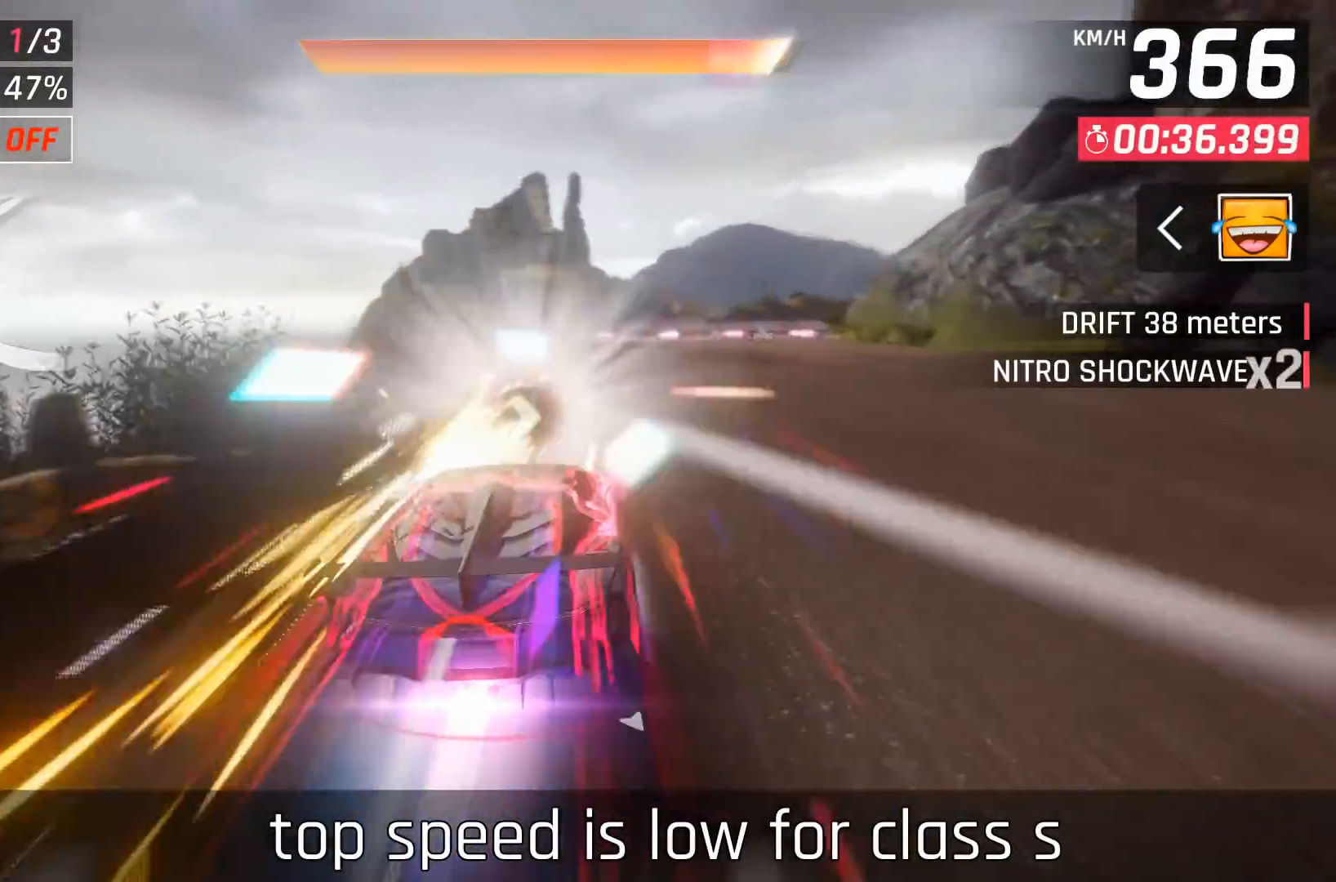
{"buttons": ["DPAD_RIGHT"], "left_stick": "center", "events": [[67, "A", "up"], [300, "DPAD_RIGHT", "up"], [400, "DPAD_RIGHT", "down"]]}
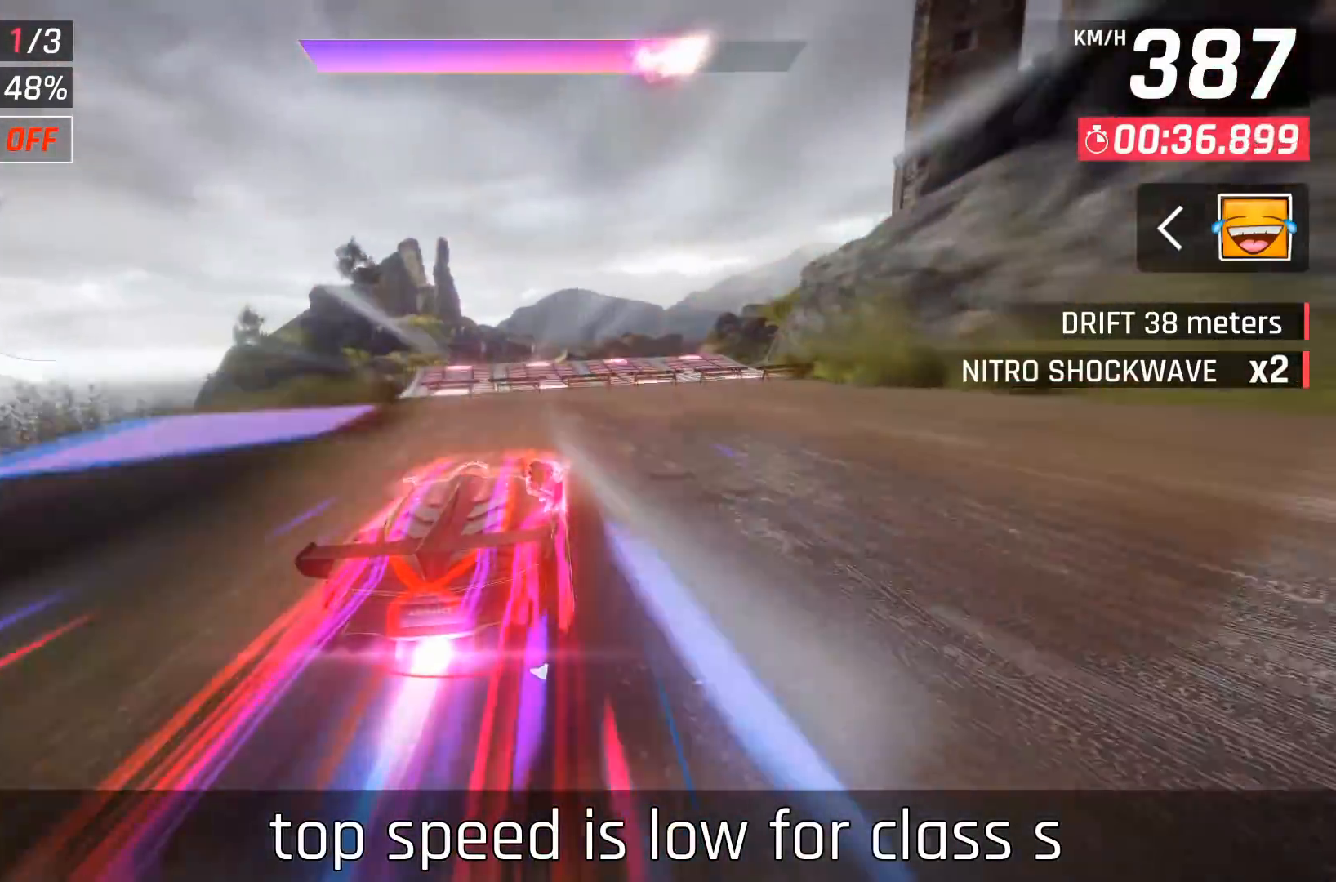
{"buttons": ["X", "DPAD_RIGHT"], "left_stick": "center", "events": [[83, "DPAD_RIGHT", "up"], [183, "DPAD_RIGHT", "down"], [433, "X", "down"]]}
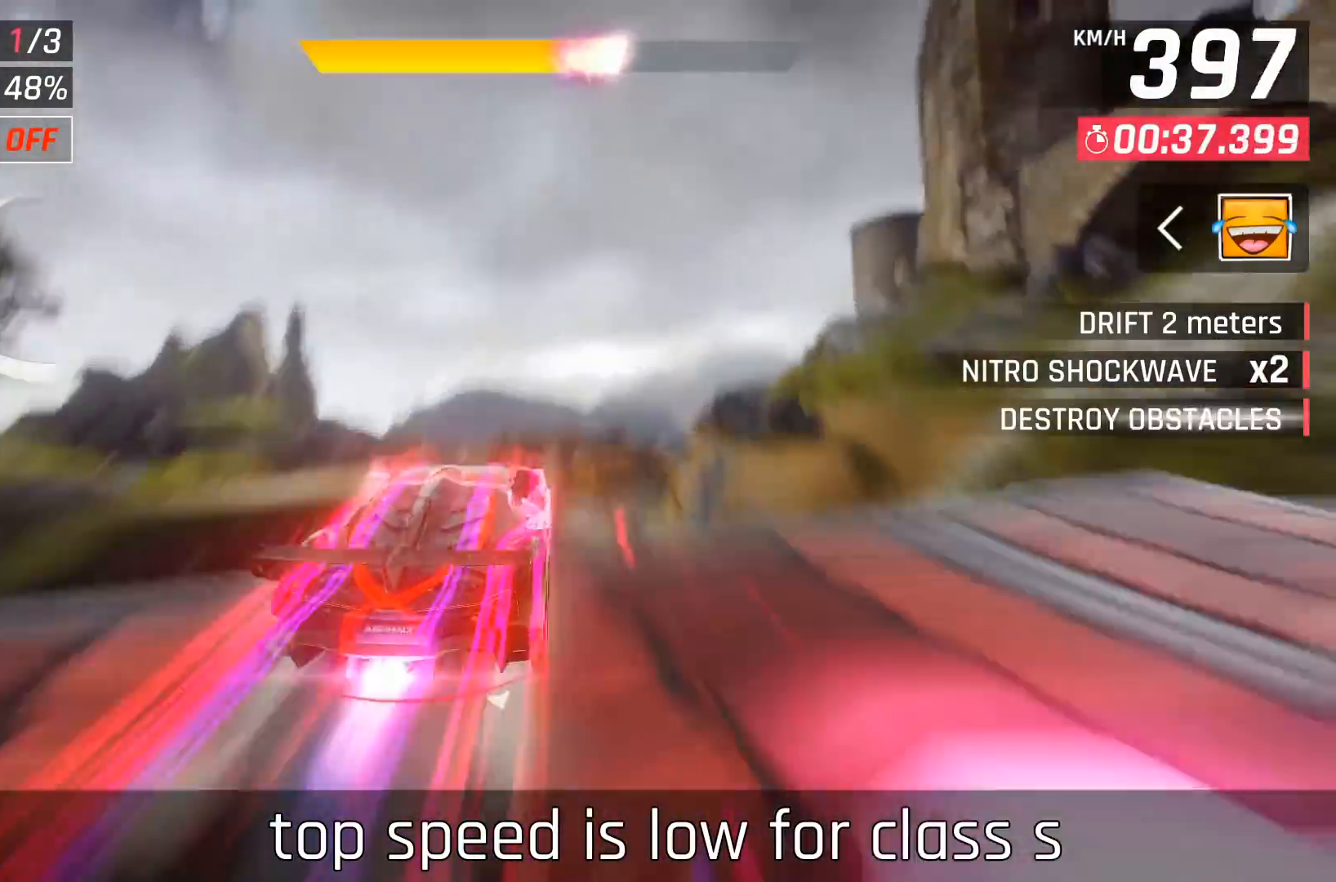
{"buttons": ["A"], "left_stick": "center", "events": [[33, "X", "up"], [83, "X", "down"], [200, "X", "up"], [300, "A", "down"], [367, "A", "up"], [383, "DPAD_RIGHT", "up"], [467, "A", "down"]]}
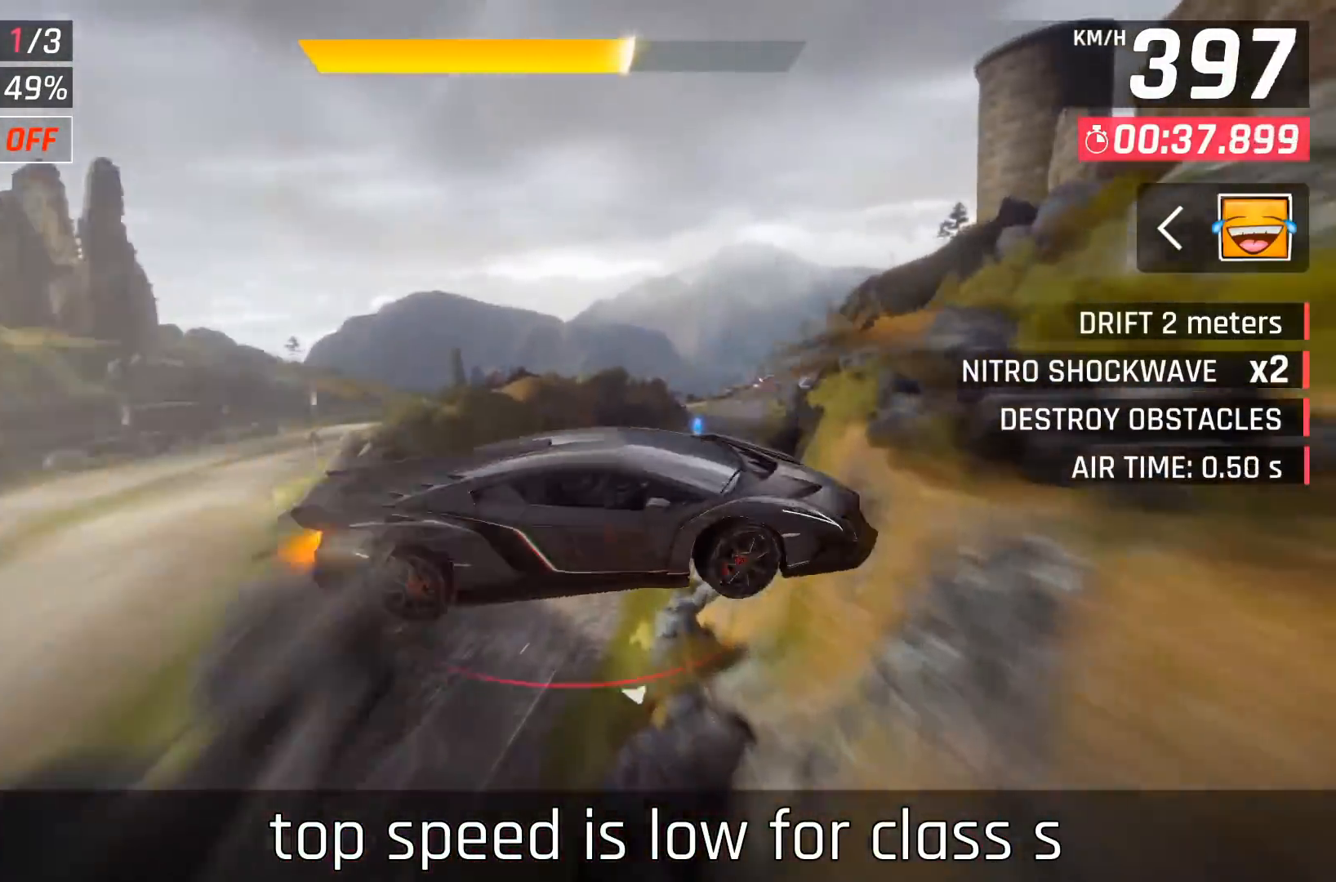
{"buttons": [], "left_stick": "right", "events": [[33, "A", "up"], [100, "A", "down"], [317, "A", "up"], [383, "left_stick", "right"]]}
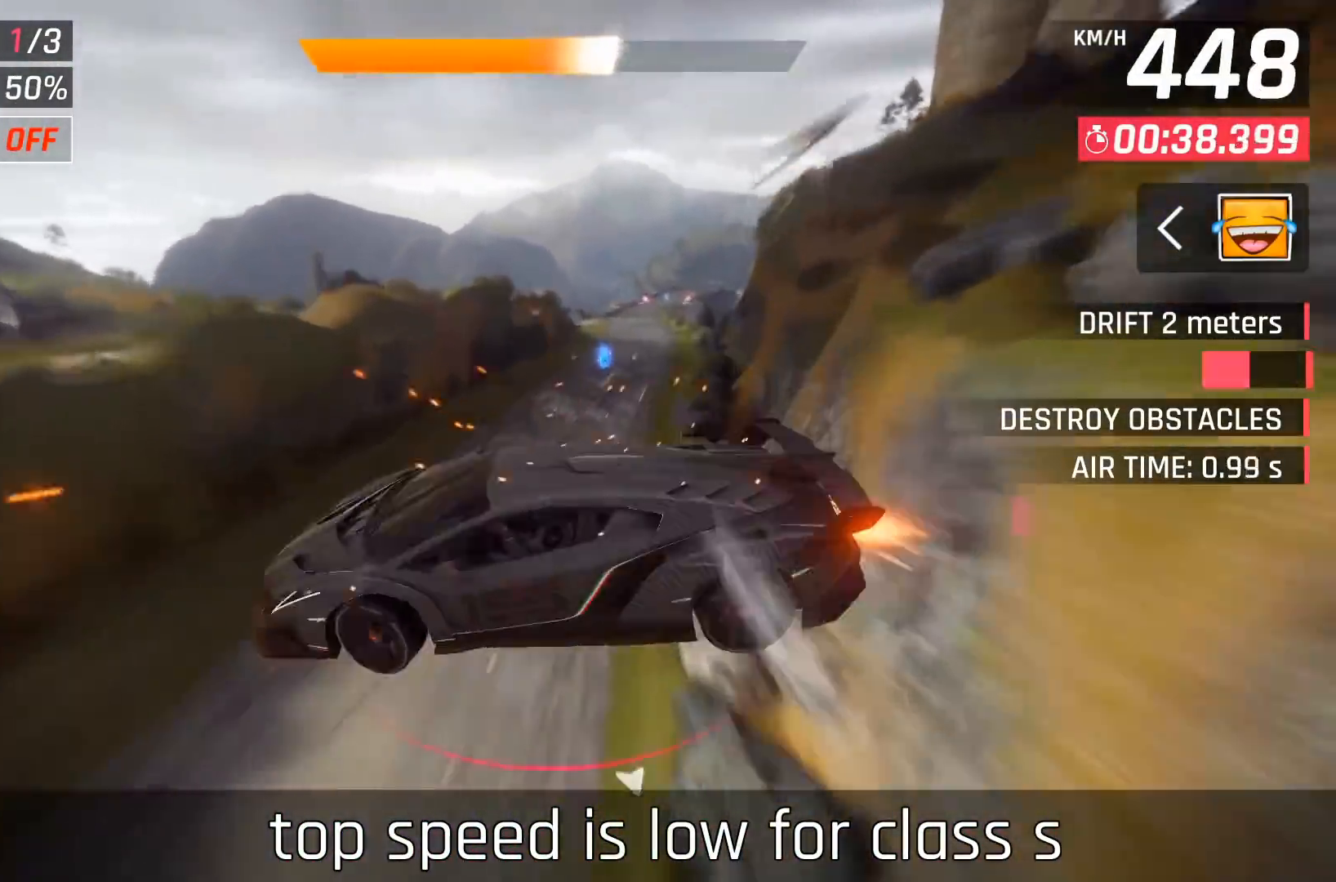
{"buttons": [], "left_stick": "right", "events": [[150, "left_stick", "center"], [367, "left_stick", "right"]]}
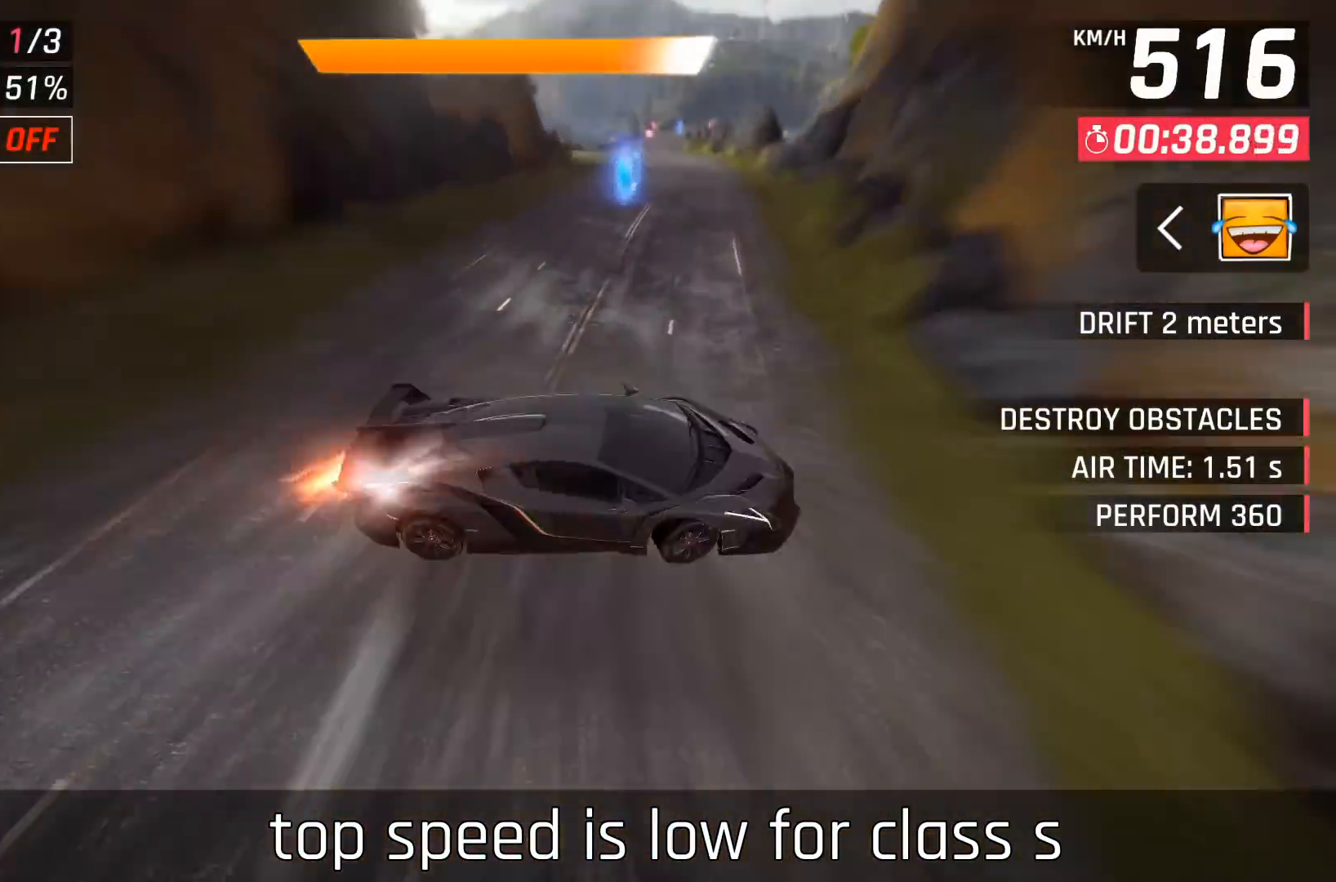
{"buttons": [], "left_stick": "left", "events": [[83, "left_stick", "center"], [183, "left_stick", "right"], [333, "left_stick", "center"], [450, "left_stick", "left"]]}
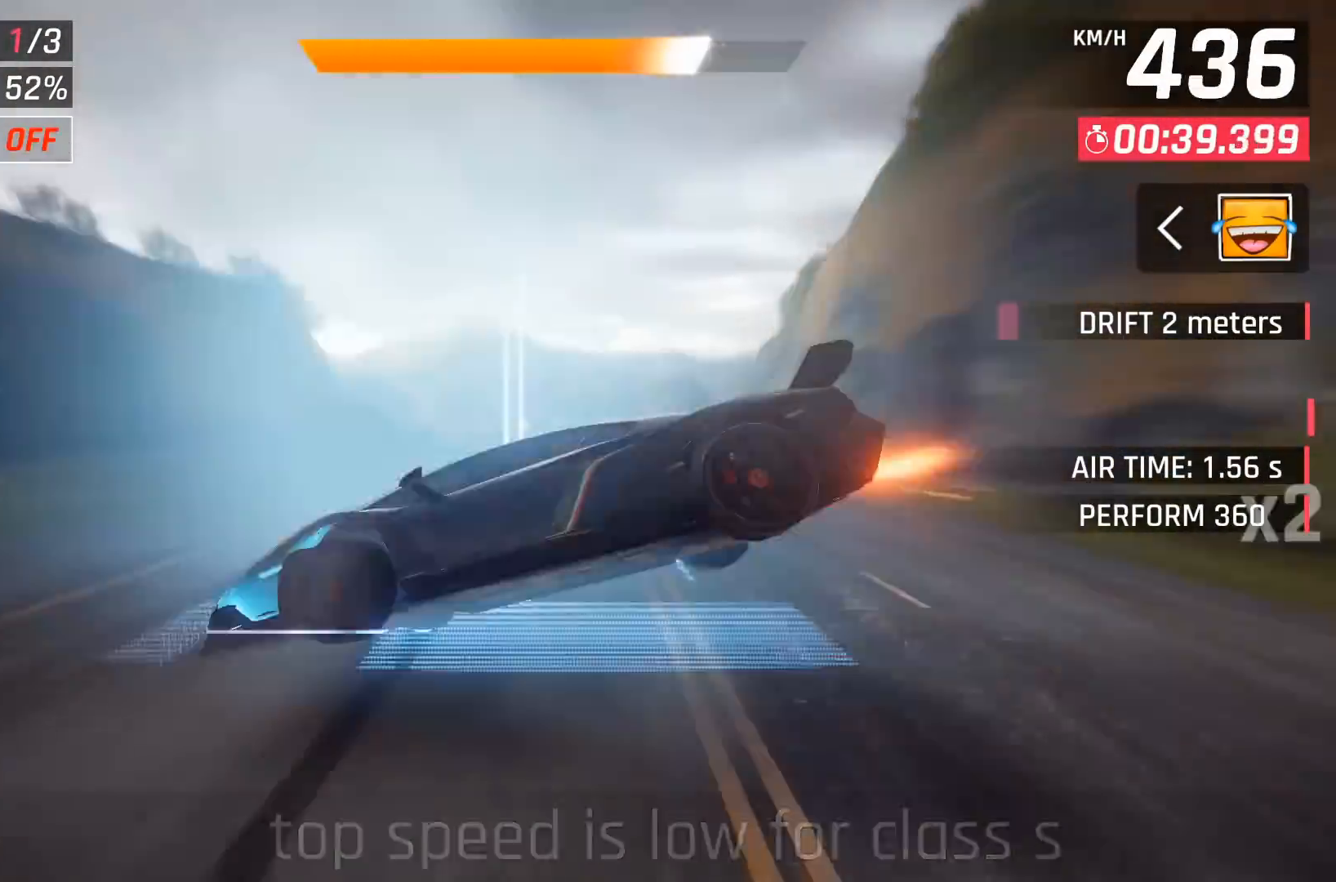
{"buttons": [], "left_stick": "center", "events": [[67, "X", "down"], [117, "left_stick", "center"], [200, "X", "up"]]}
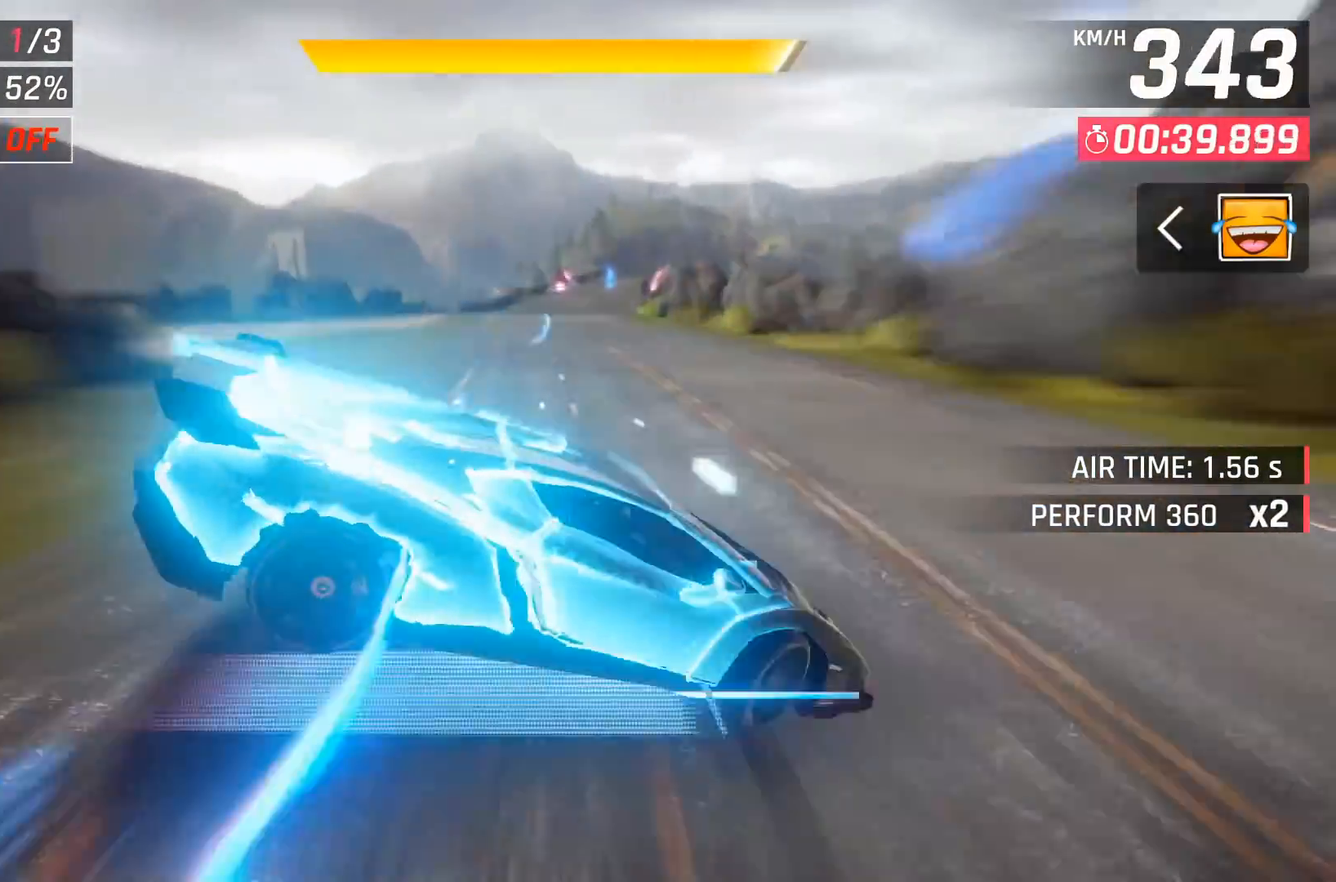
{"buttons": [], "left_stick": "center", "events": [[317, "X", "down"], [433, "X", "up"]]}
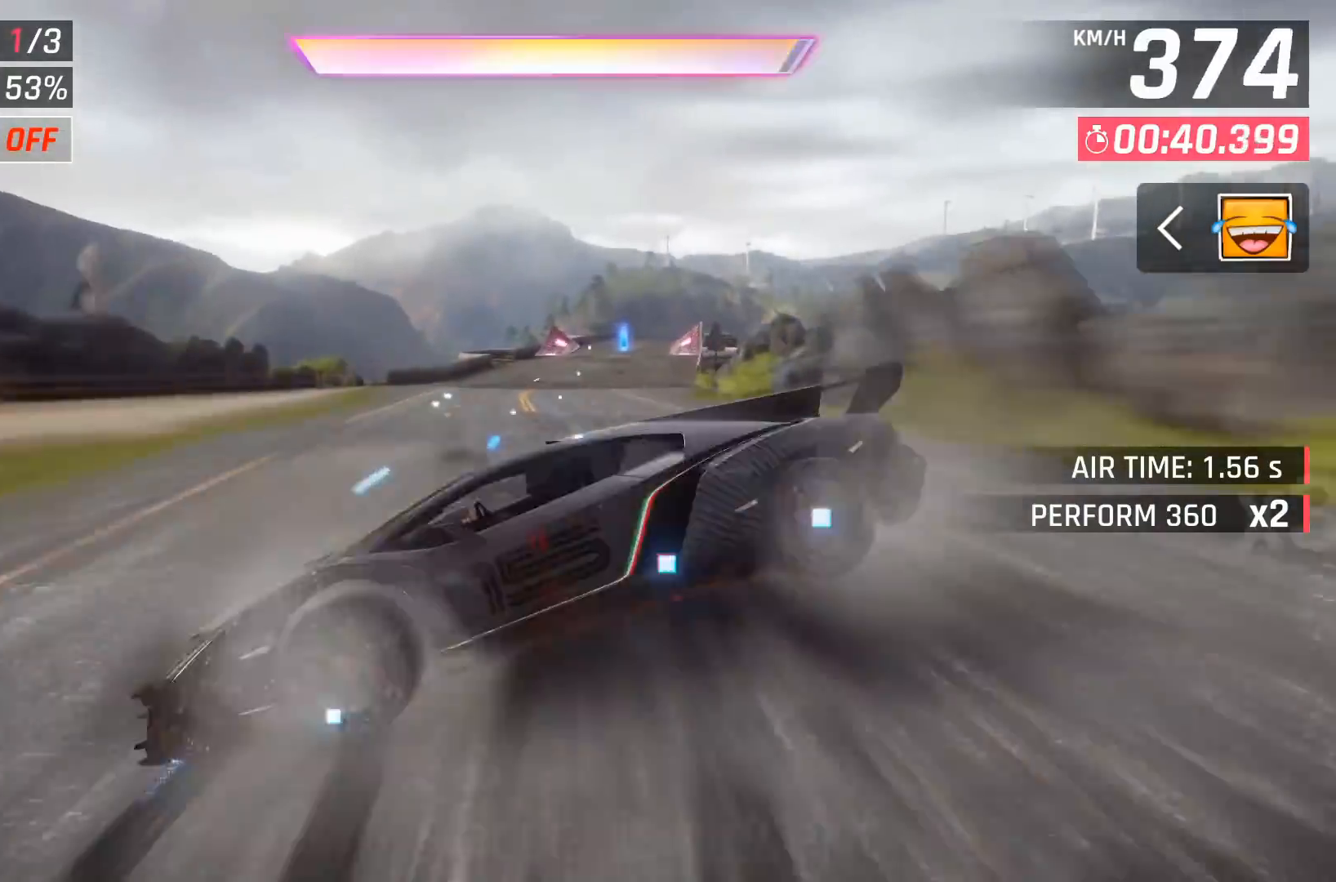
{"buttons": [], "left_stick": "center", "events": []}
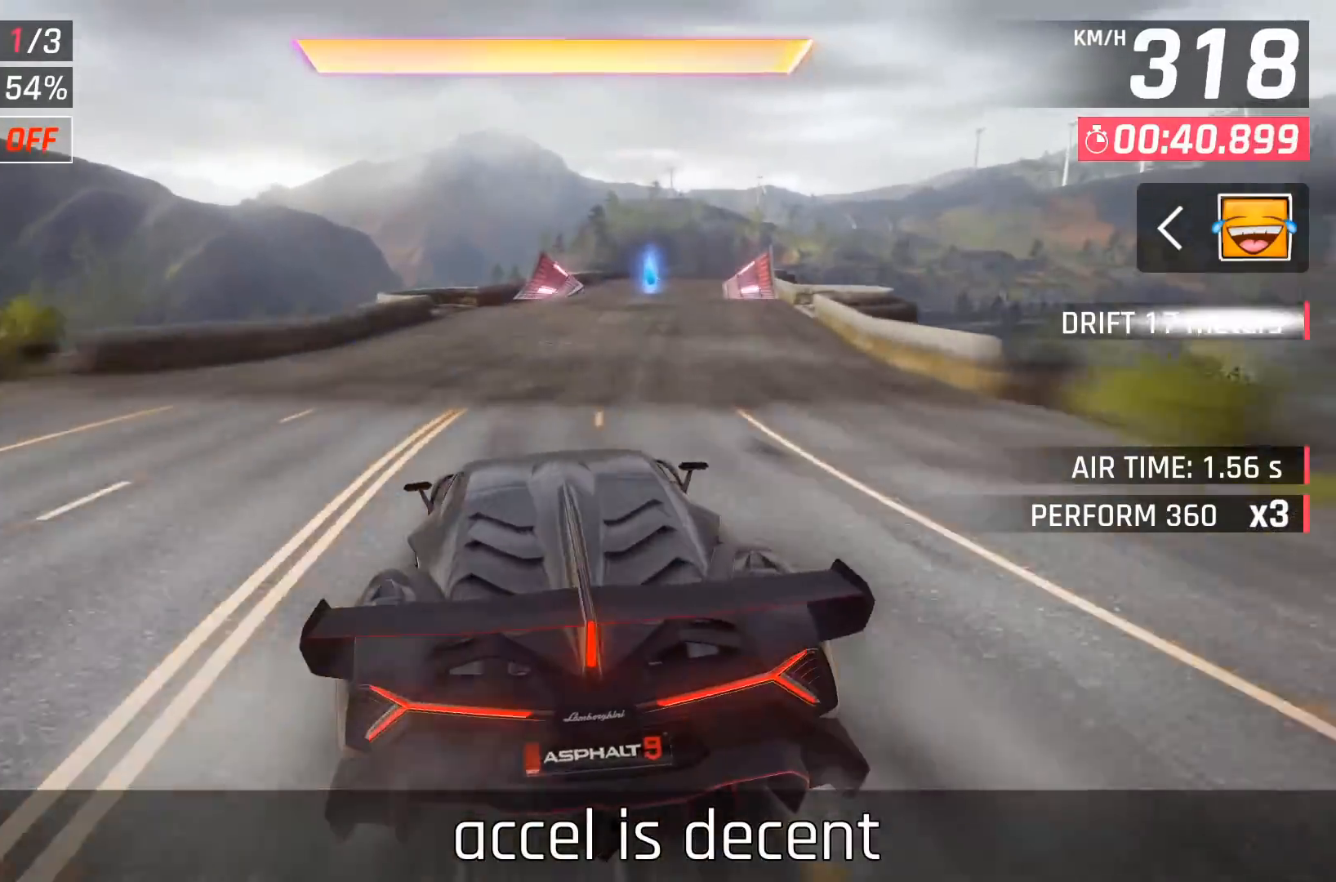
{"buttons": ["A"], "left_stick": "center", "events": [[133, "A", "down"], [233, "A", "up"], [333, "A", "down"], [400, "A", "up"], [450, "A", "down"]]}
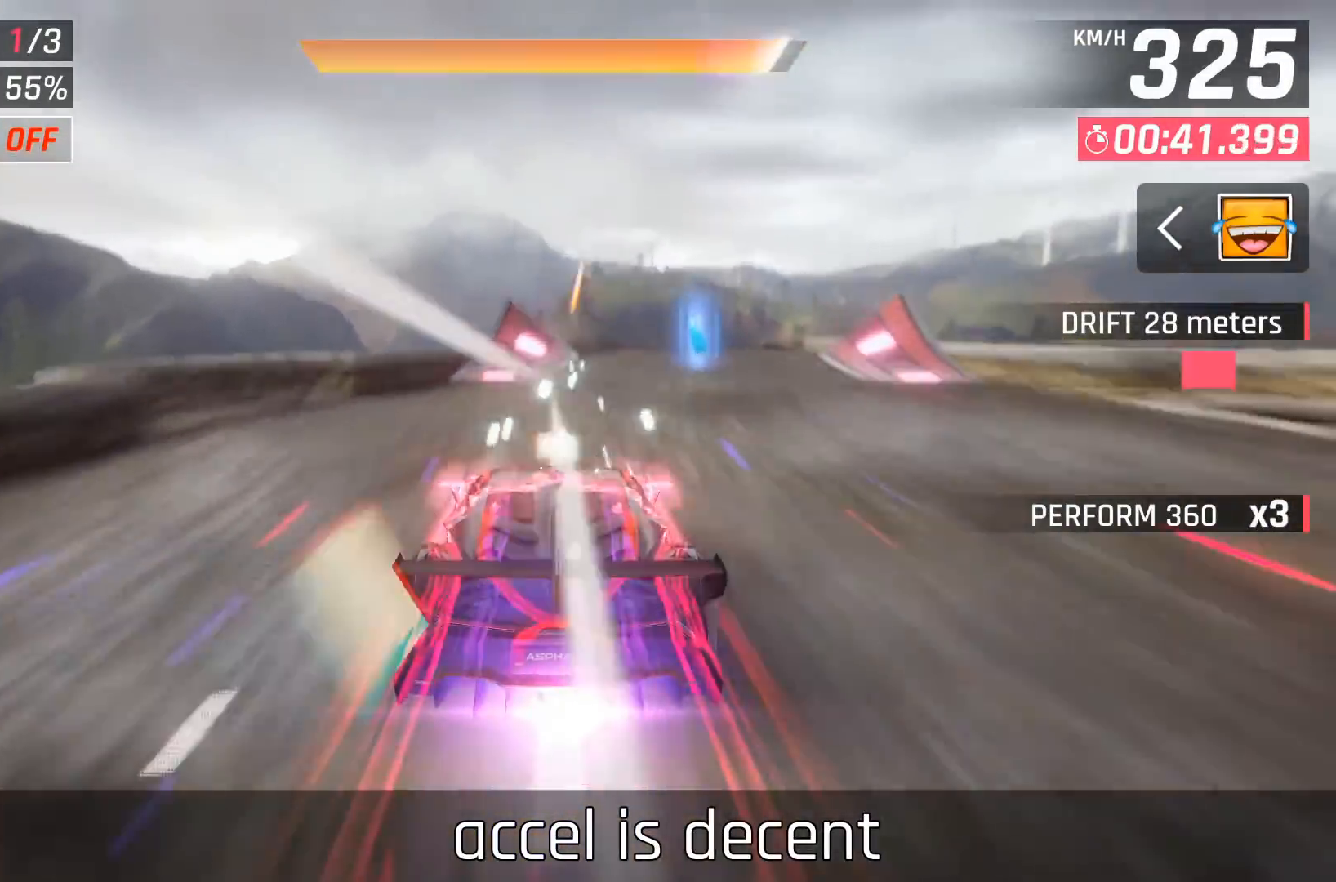
{"buttons": ["A"], "left_stick": "right", "events": [[183, "left_stick", "left"], [217, "A", "up"], [433, "left_stick", "right"], [450, "A", "down"]]}
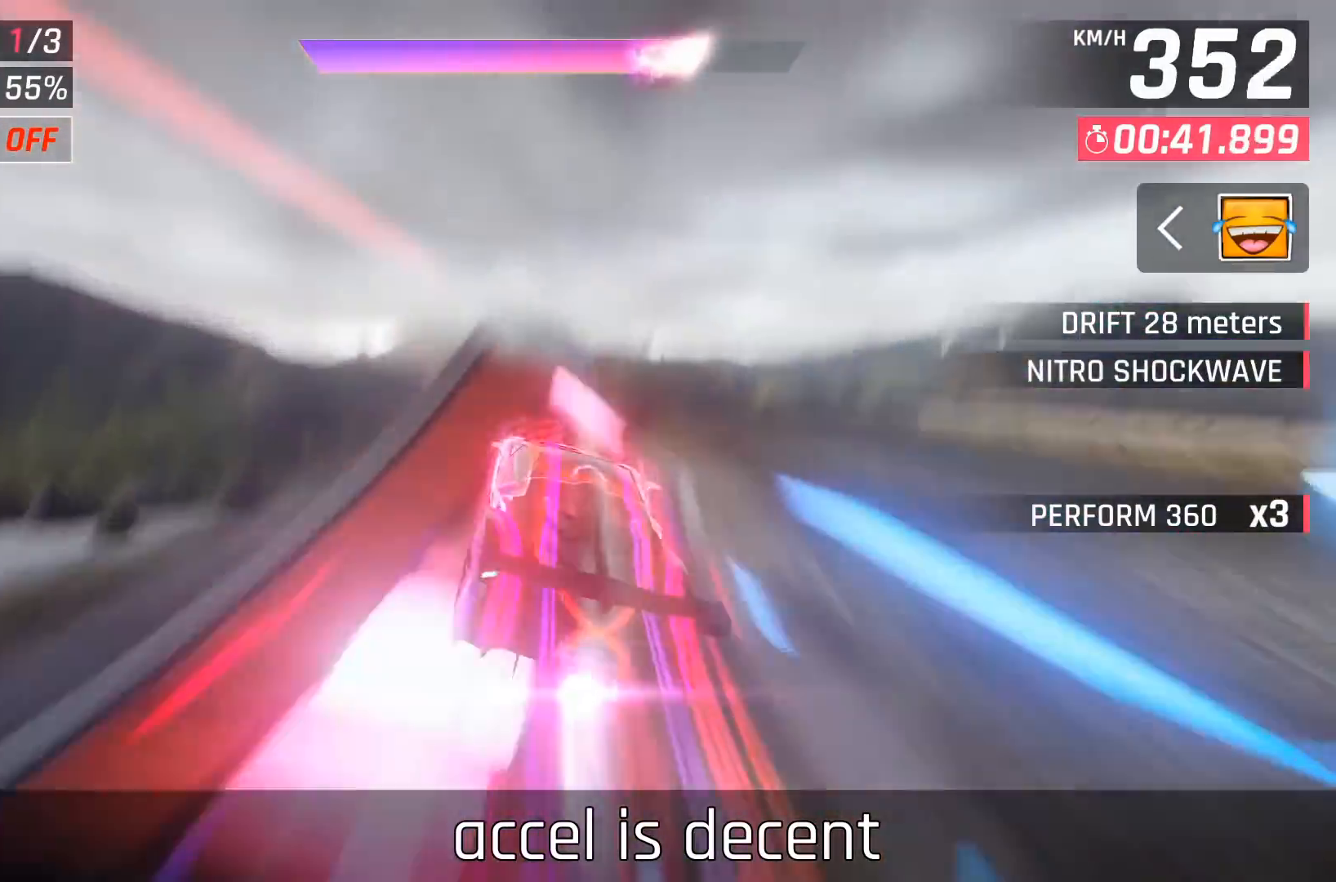
{"buttons": ["A"], "left_stick": "right", "events": [[67, "A", "up"], [117, "A", "down"], [233, "A", "up"], [283, "A", "down"], [400, "A", "up"], [483, "A", "down"]]}
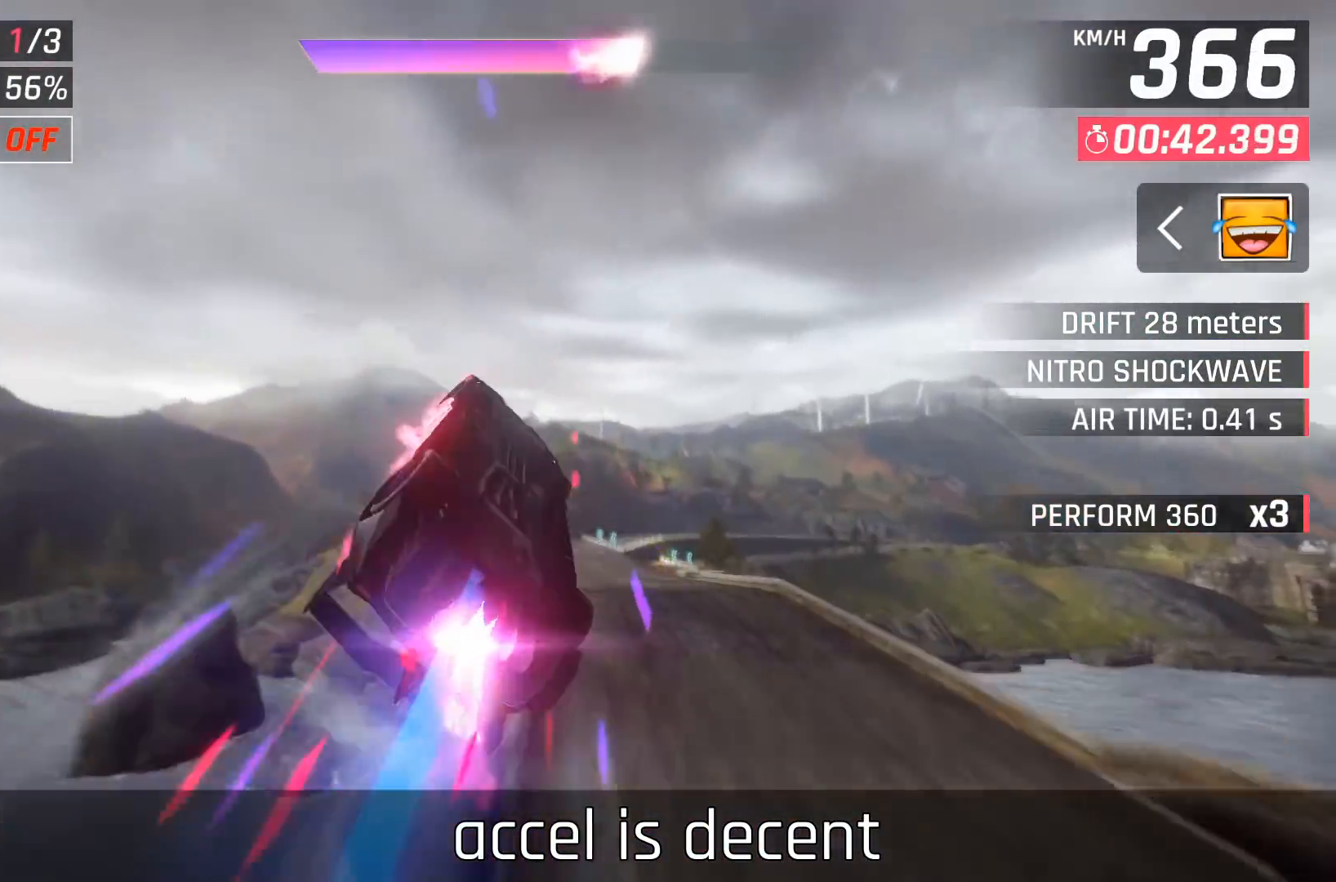
{"buttons": [], "left_stick": "center", "events": [[67, "A", "up"], [183, "A", "down"], [183, "left_stick", "center"], [283, "A", "up"]]}
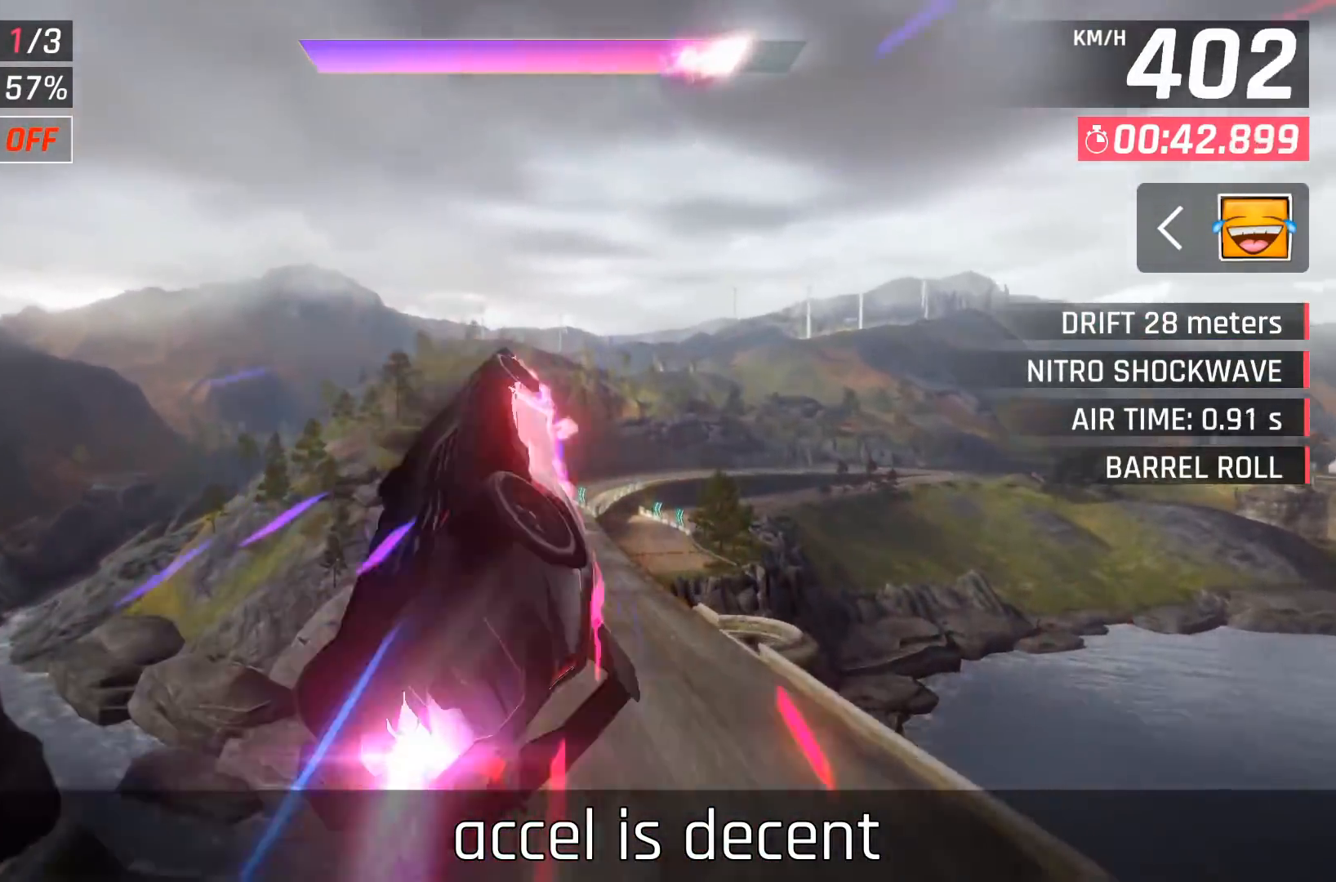
{"buttons": [], "left_stick": "center", "events": []}
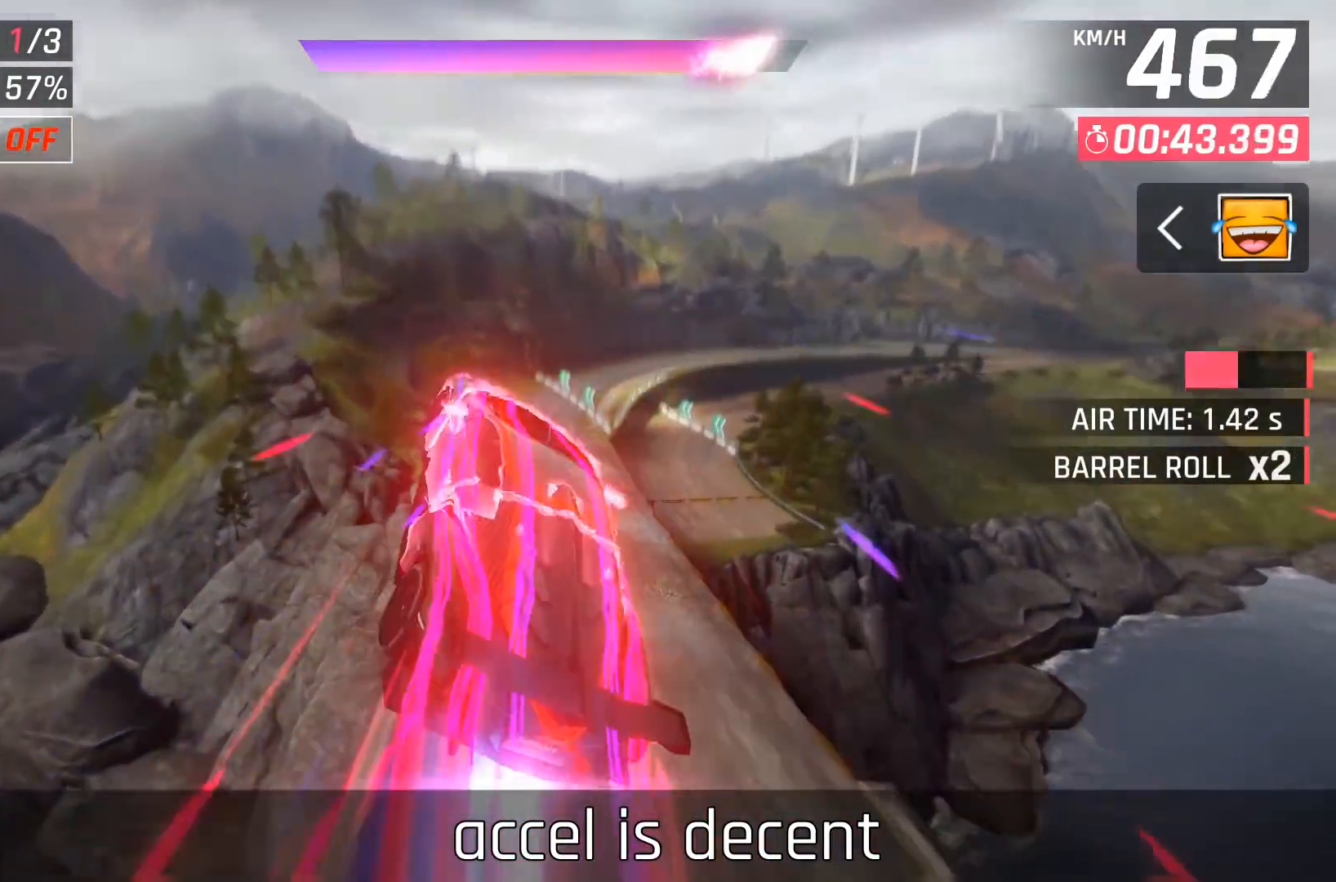
{"buttons": ["DPAD_LEFT"], "left_stick": "center", "events": [[83, "DPAD_LEFT", "down"]]}
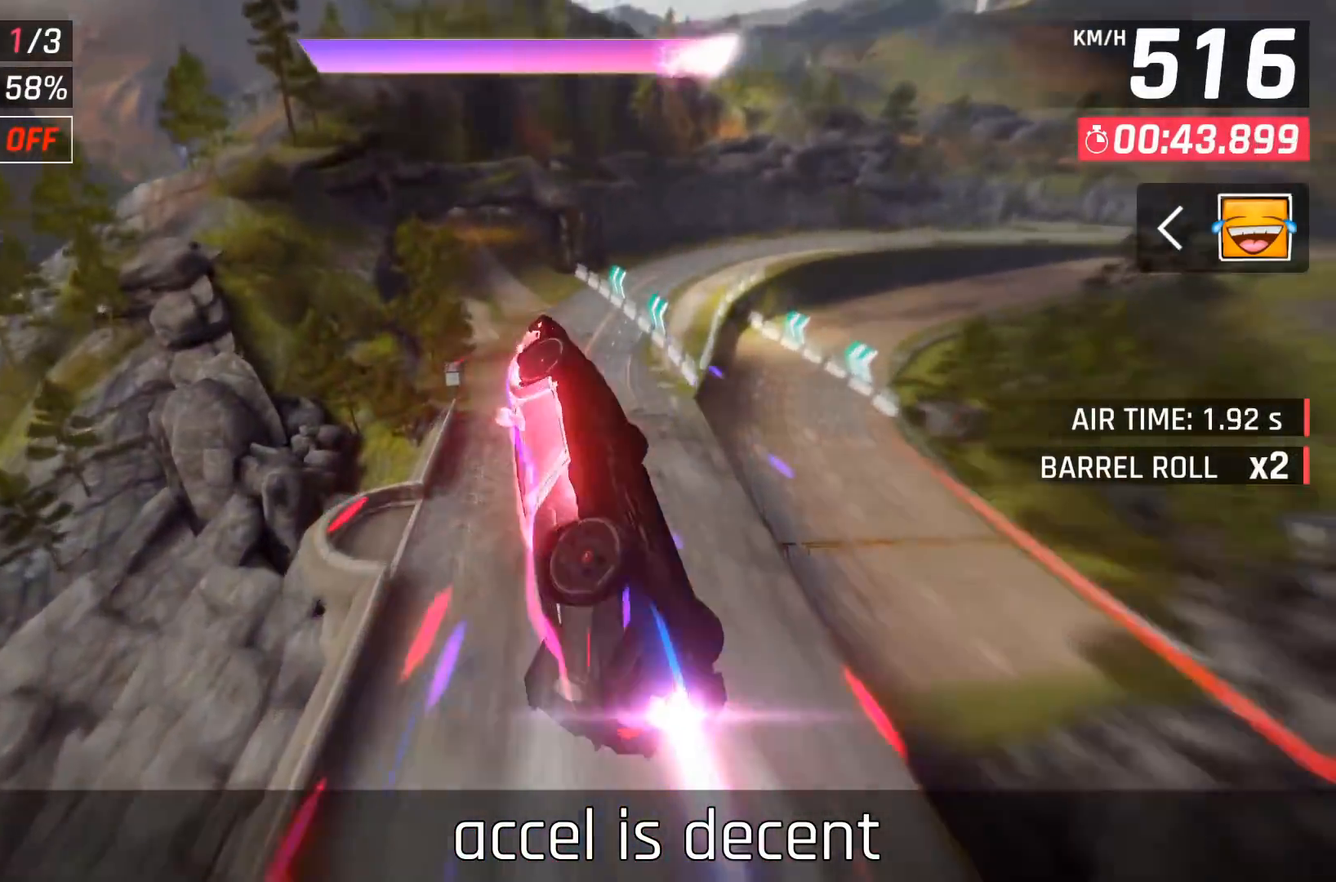
{"buttons": [], "left_stick": "center", "events": [[500, "DPAD_LEFT", "up"]]}